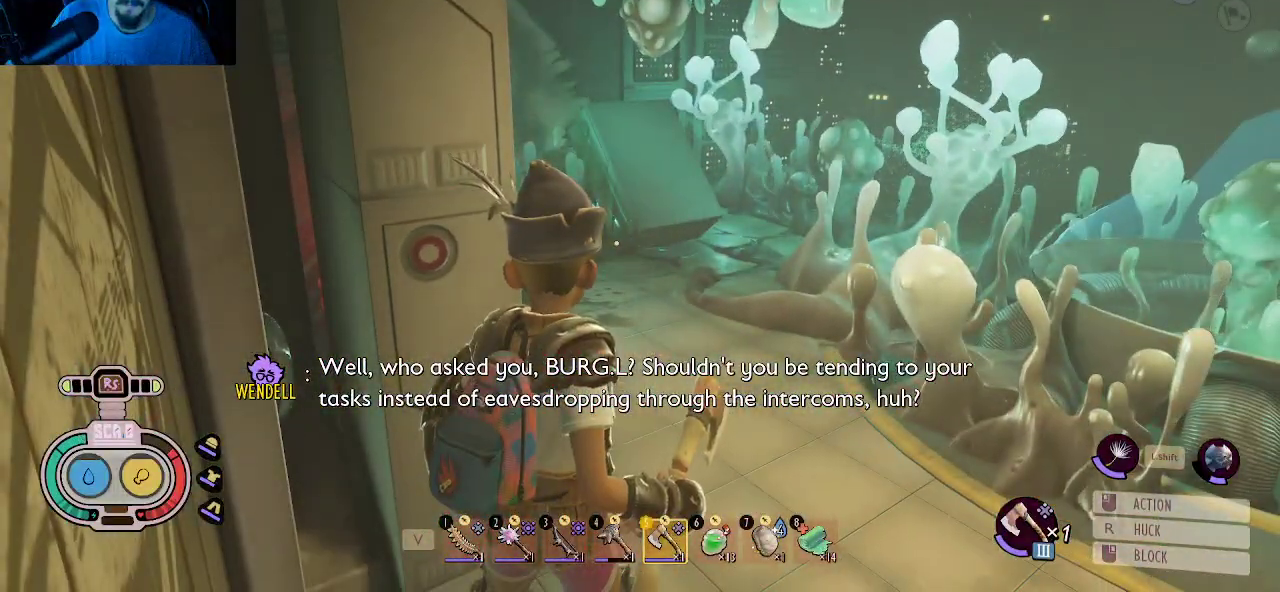
Gameplay with keyboard and mouse; each line is a JSON object with the keys and mouse buttons held at the frame after it. "events" lists presses ("down") and releases ("up") of "1", "2", "3", "4", "5", "a", "alt", "c", "caps_lock", "ctrl", "d", "e", "f", "g", "q", "r", "s", "shift", "space", "t", "tab", "v", "w", "x", "z", "mouse_left", "mouse_wheel" and "mouse_right" between this image and that frame as [ms after this image, input, new state], when the widget could be followed in between. "mouse_left", "mouse_wheel", "mouse_right" = the "left", "wheel", "right" buttons of the "mouse" list. No other keys are recorded. "wheel" means that the mouse wheel is clicked or scrolled. "mouse_move" is the direction in which the mouse moves at that frame (one of eight, or "still"), when it could be read.
{"keys": [], "mouse": [], "mouse_move": "still", "events": [[183, "a", "up"]]}
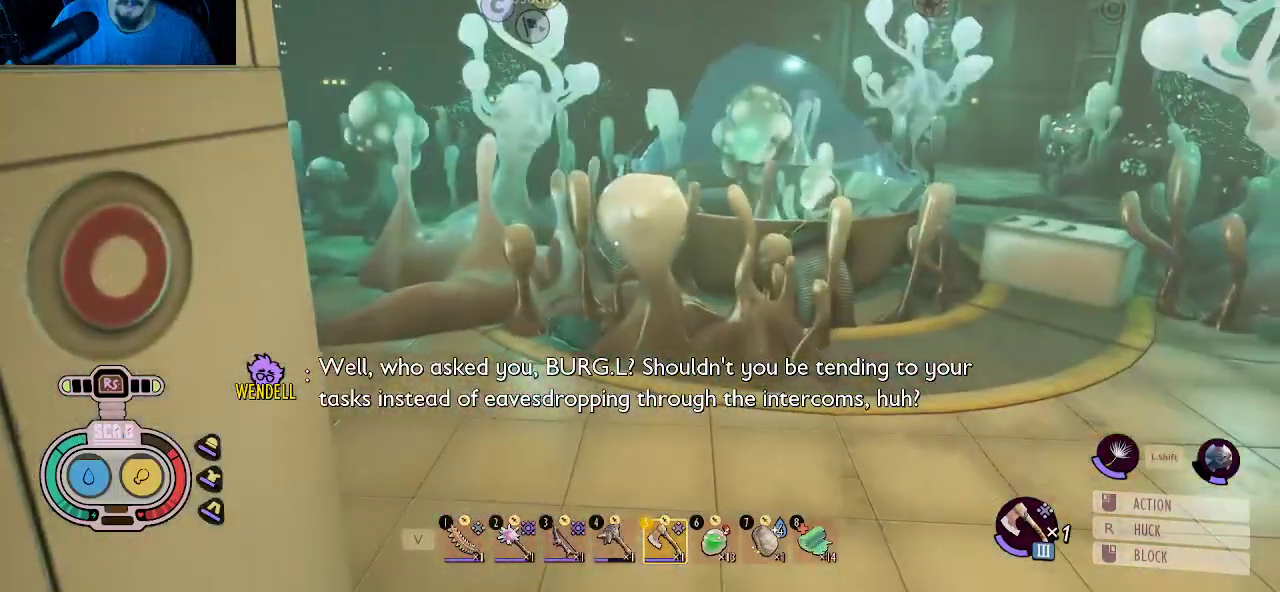
{"keys": [], "mouse": [], "mouse_move": "still", "events": [[300, "d", "down"], [433, "d", "up"]]}
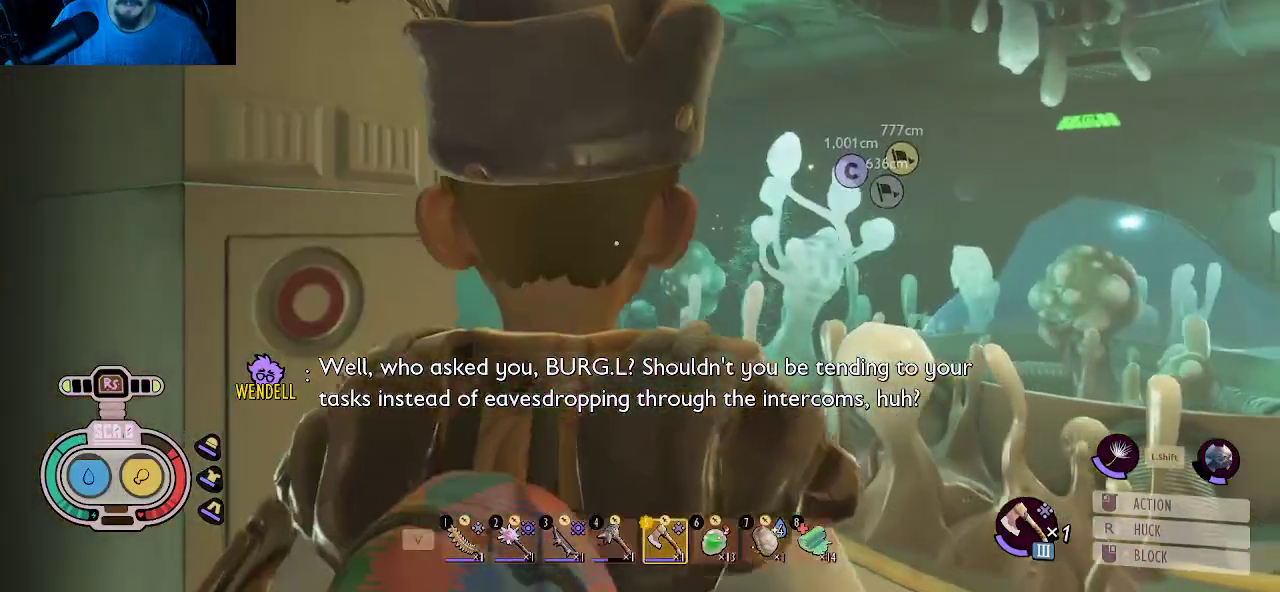
{"keys": [], "mouse": [], "mouse_move": "left", "events": [[166, "d", "down"], [316, "d", "up"]]}
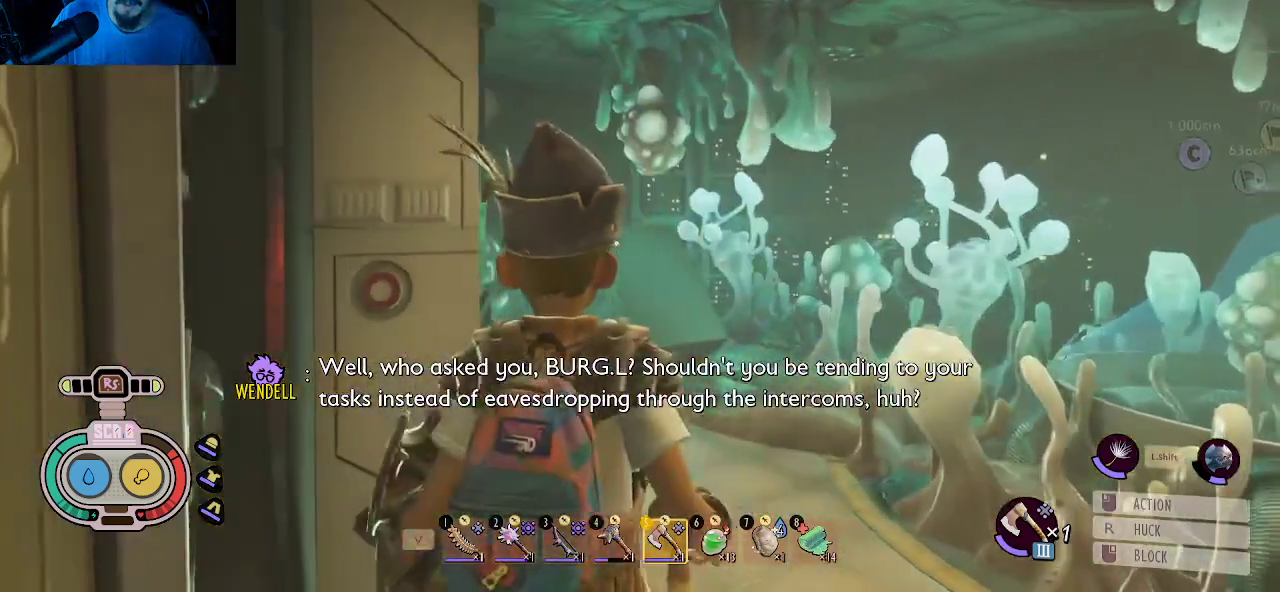
{"keys": [], "mouse": [], "mouse_move": "still", "events": []}
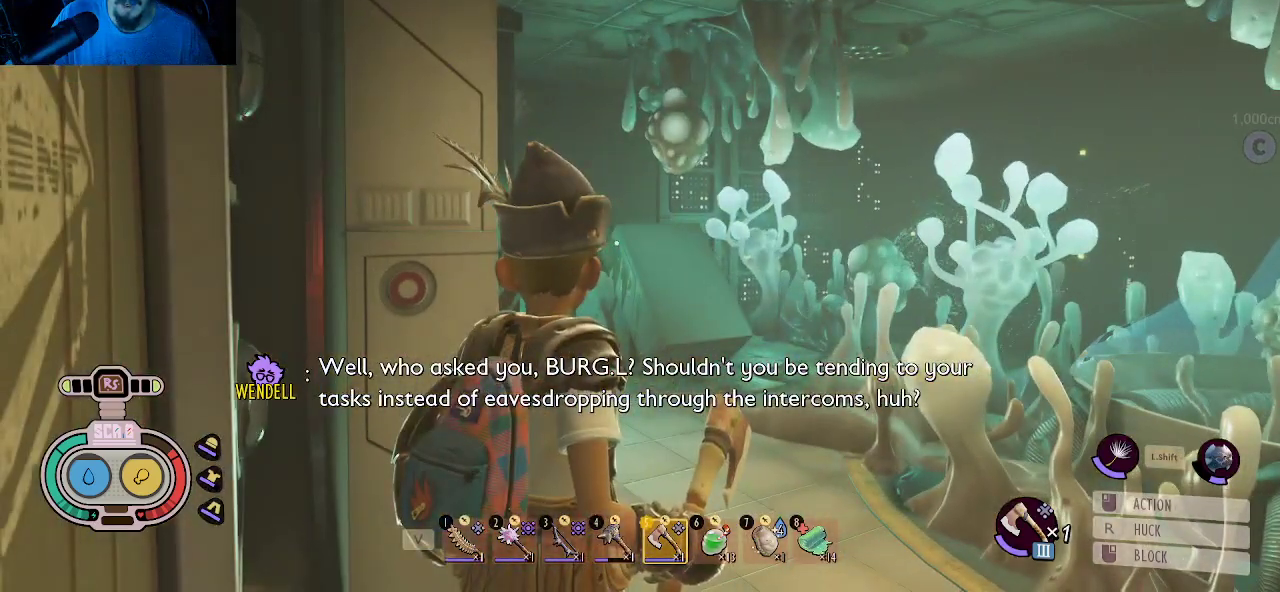
{"keys": [], "mouse": [], "mouse_move": "left", "events": []}
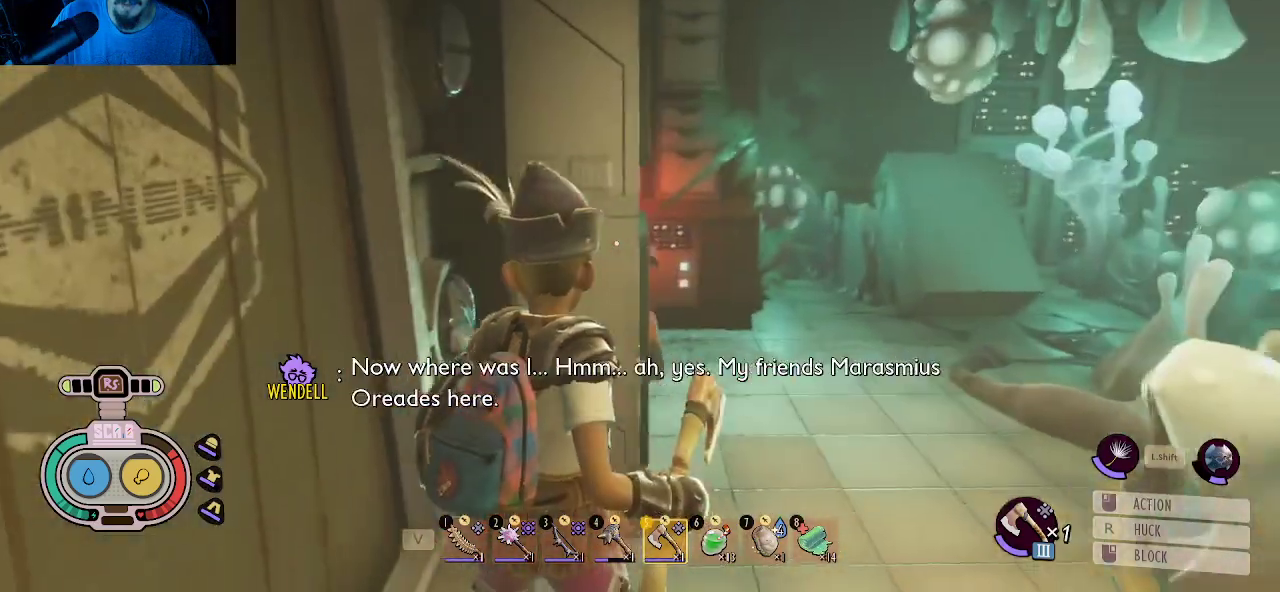
{"keys": [], "mouse": [], "mouse_move": "still", "events": []}
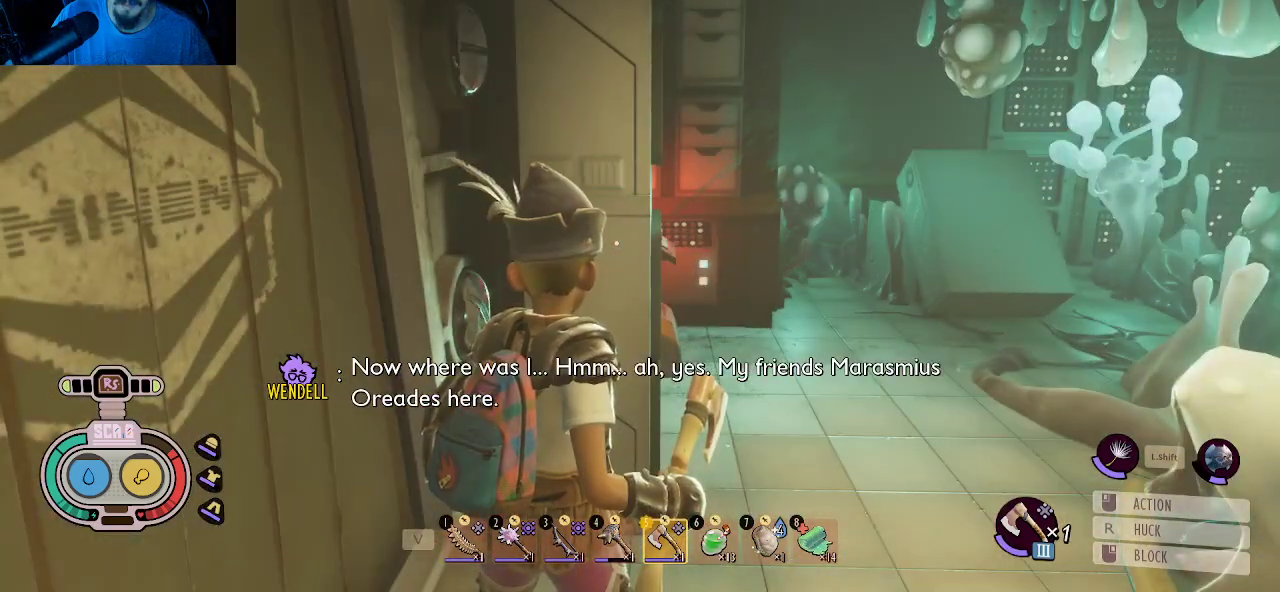
{"keys": ["w"], "mouse": [], "mouse_move": "down-left", "events": [[50, "d", "down"], [150, "d", "up"], [183, "w", "down"]]}
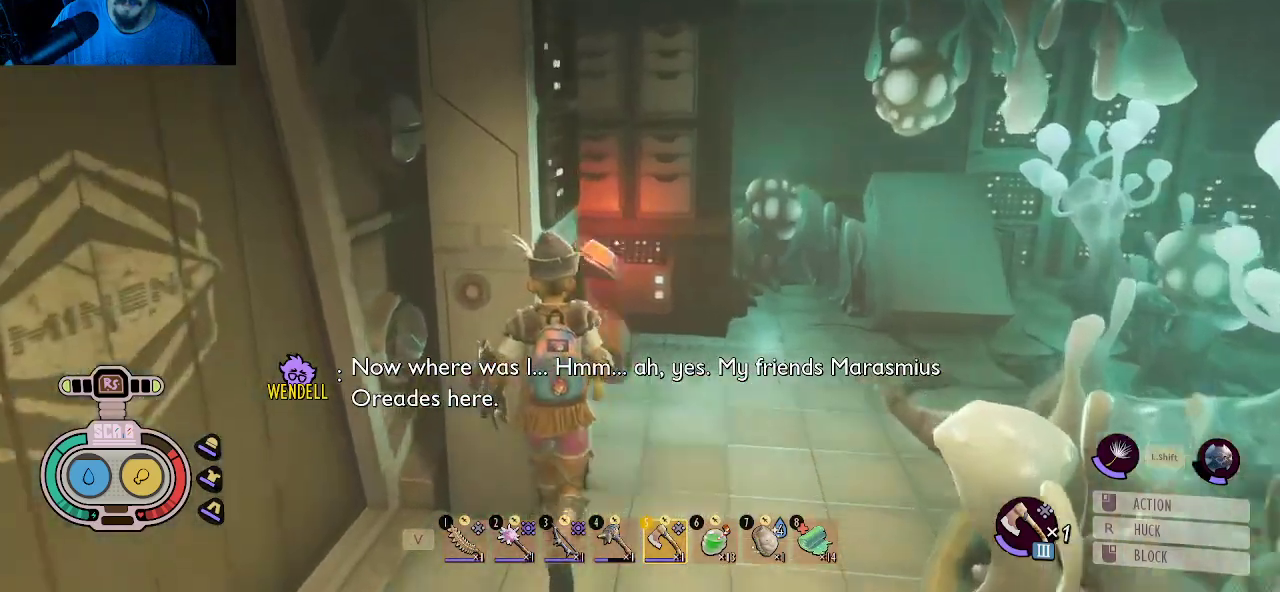
{"keys": ["e"], "mouse": [], "mouse_move": "still", "events": [[16, "w", "up"], [350, "e", "down"]]}
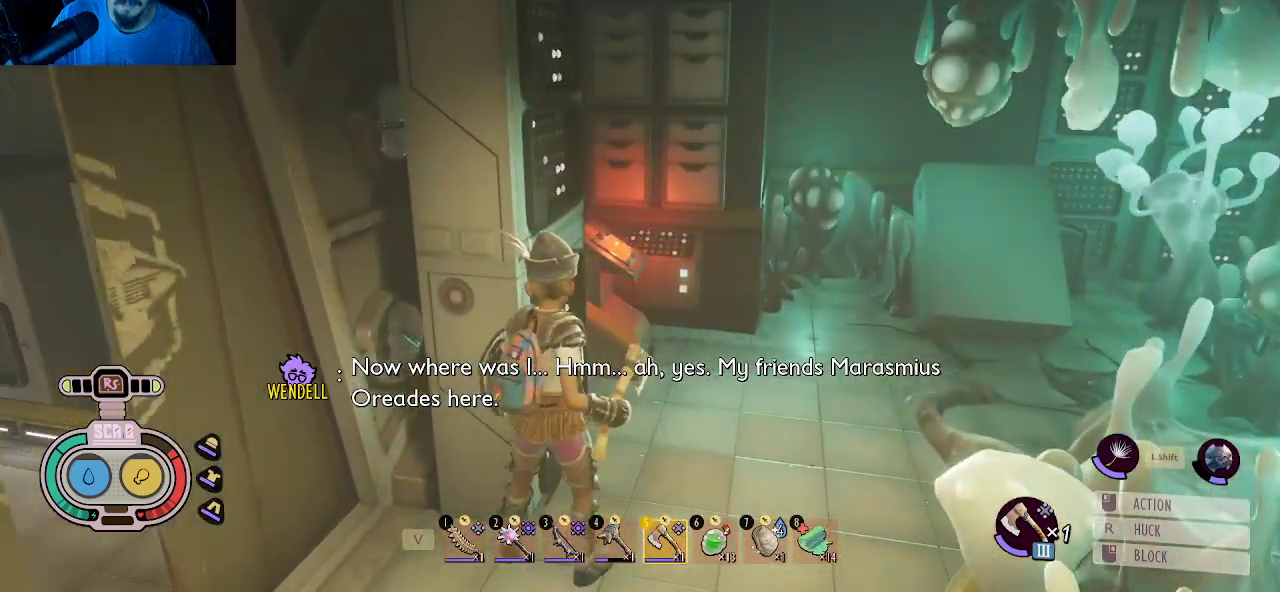
{"keys": ["e"], "mouse": [], "mouse_move": "still", "events": []}
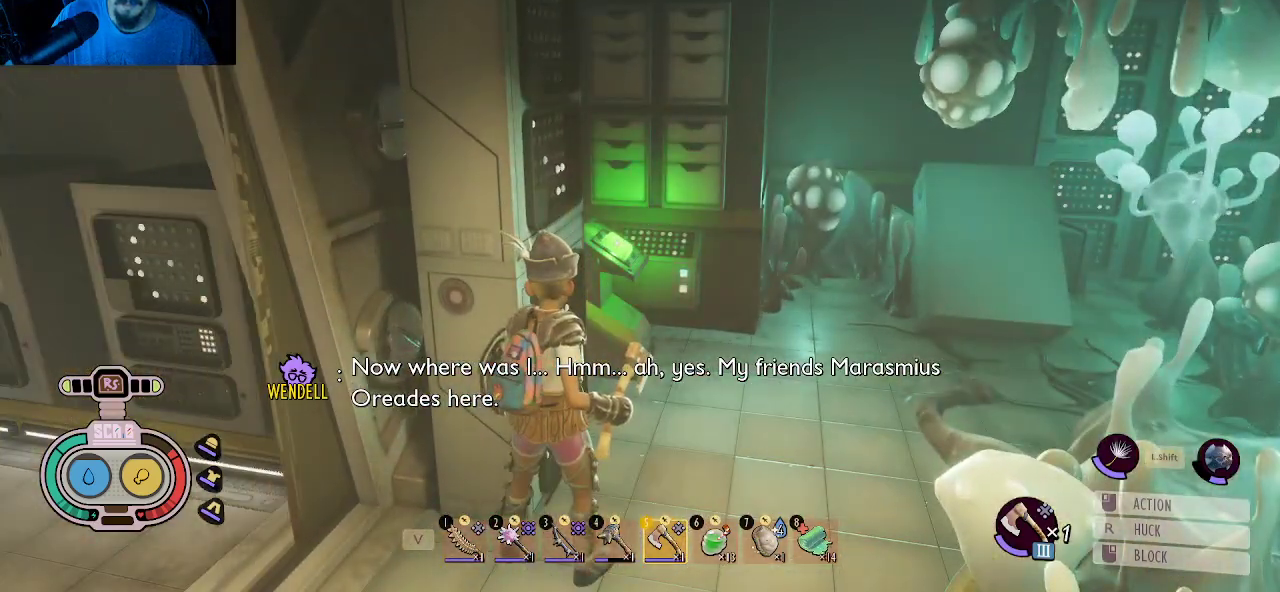
{"keys": ["a", "w"], "mouse": [], "mouse_move": "up-left", "events": [[50, "a", "down"], [50, "e", "up"], [183, "w", "down"]]}
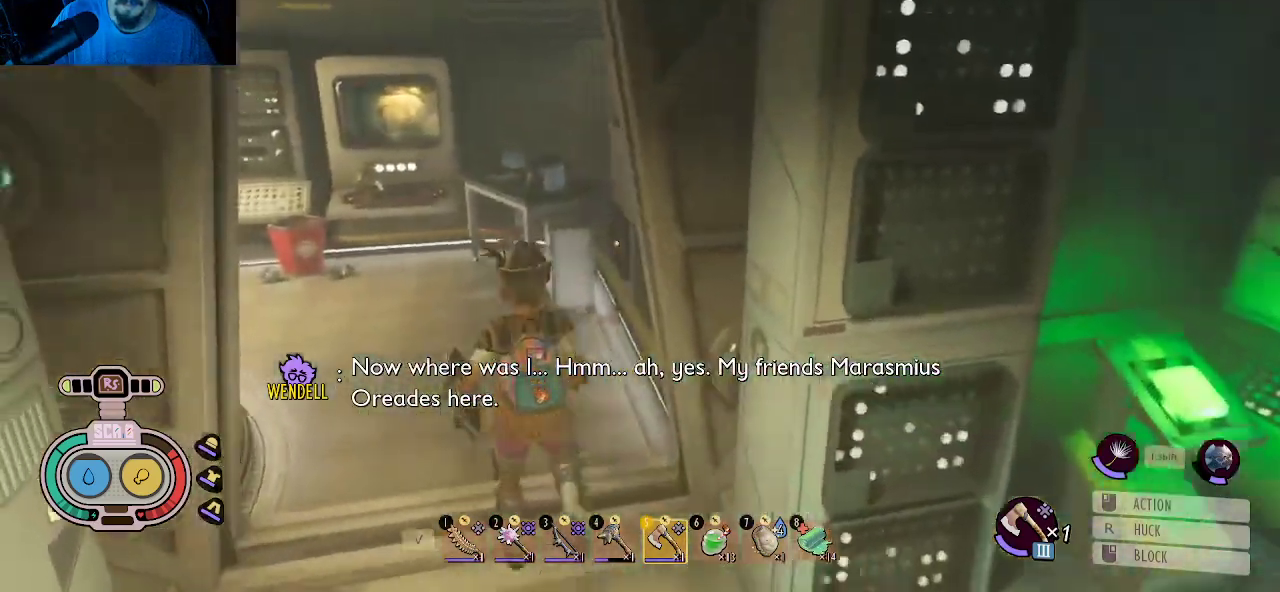
{"keys": ["w"], "mouse": [], "mouse_move": "still", "events": [[116, "a", "up"]]}
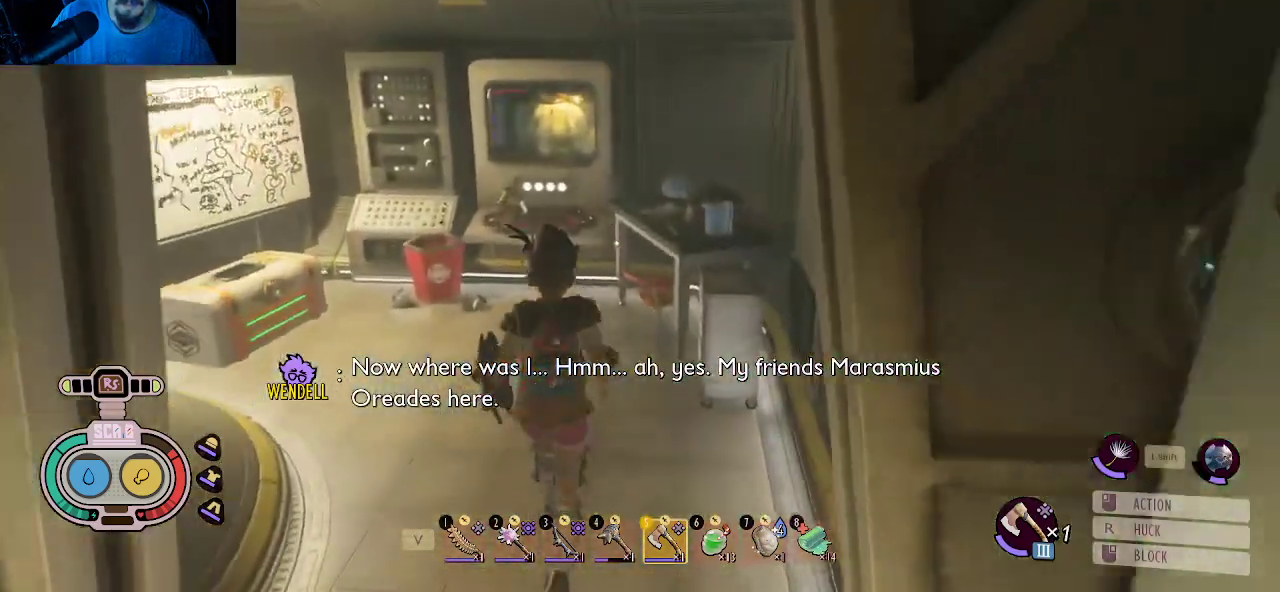
{"keys": ["a", "w"], "mouse": [], "mouse_move": "down-left", "events": [[216, "a", "down"]]}
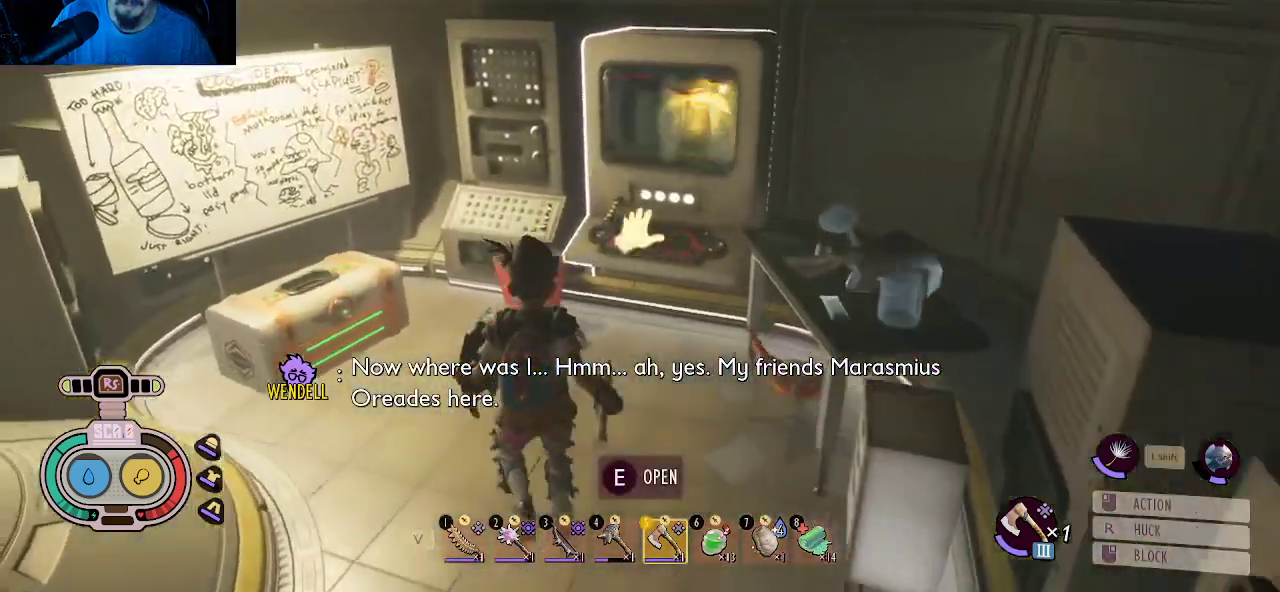
{"keys": ["a"], "mouse": [], "mouse_move": "left", "events": [[50, "a", "up"], [50, "w", "up"], [416, "a", "down"]]}
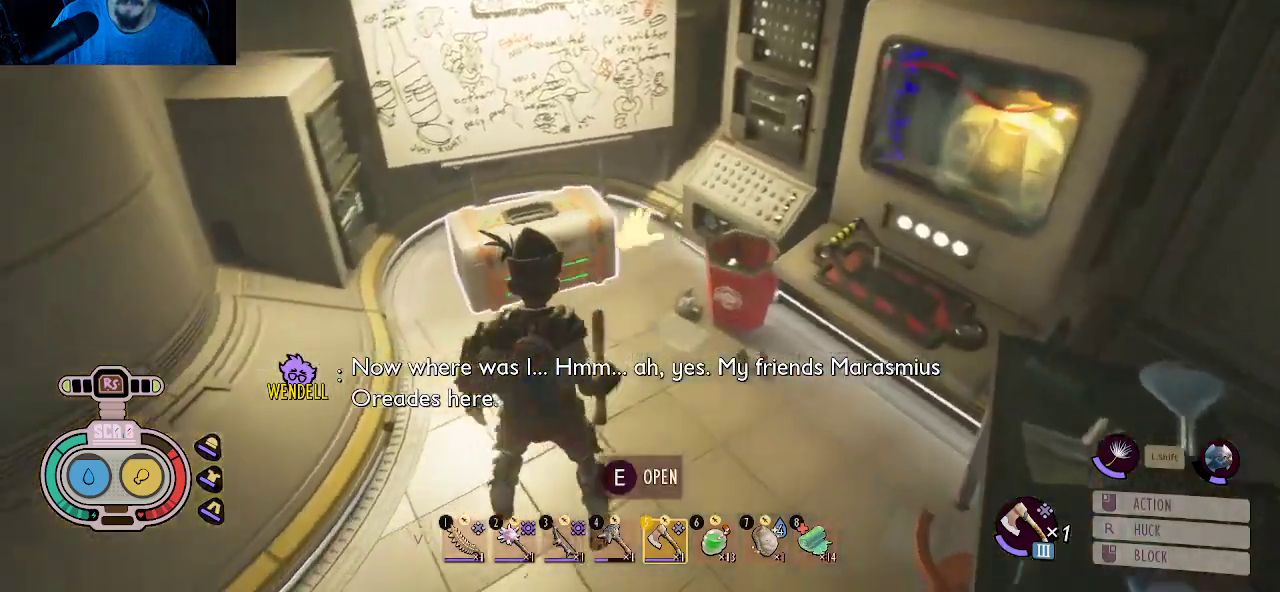
{"keys": [], "mouse": [], "mouse_move": "still", "events": [[66, "w", "down"], [150, "a", "up"], [200, "w", "up"]]}
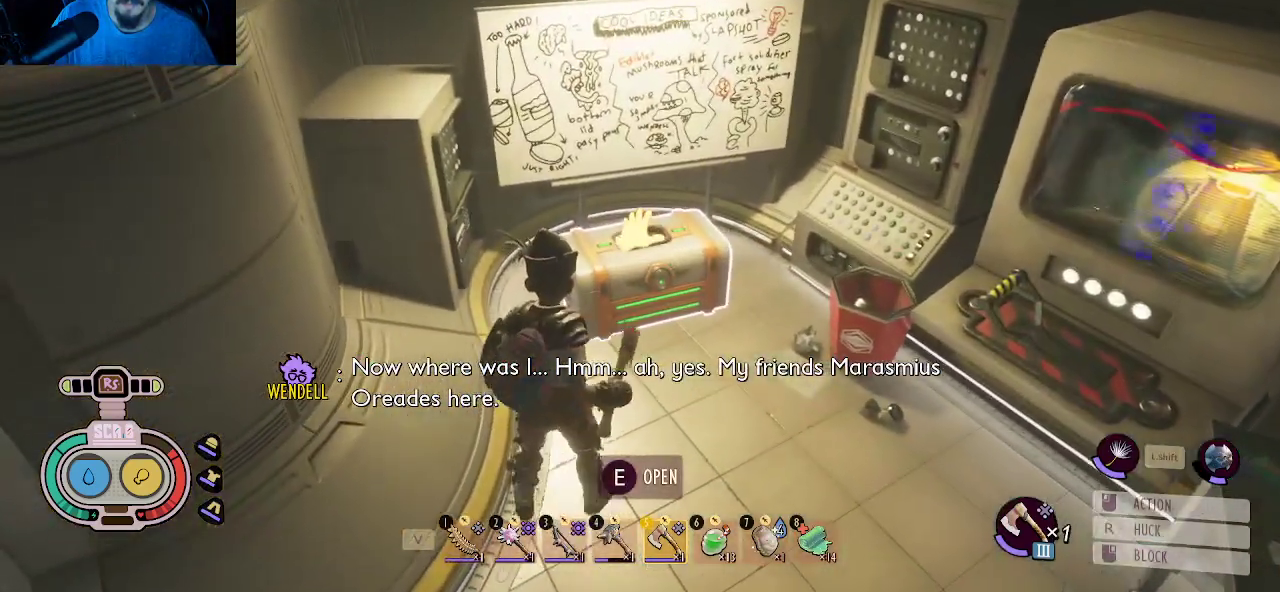
{"keys": [], "mouse": [], "mouse_move": "still", "events": []}
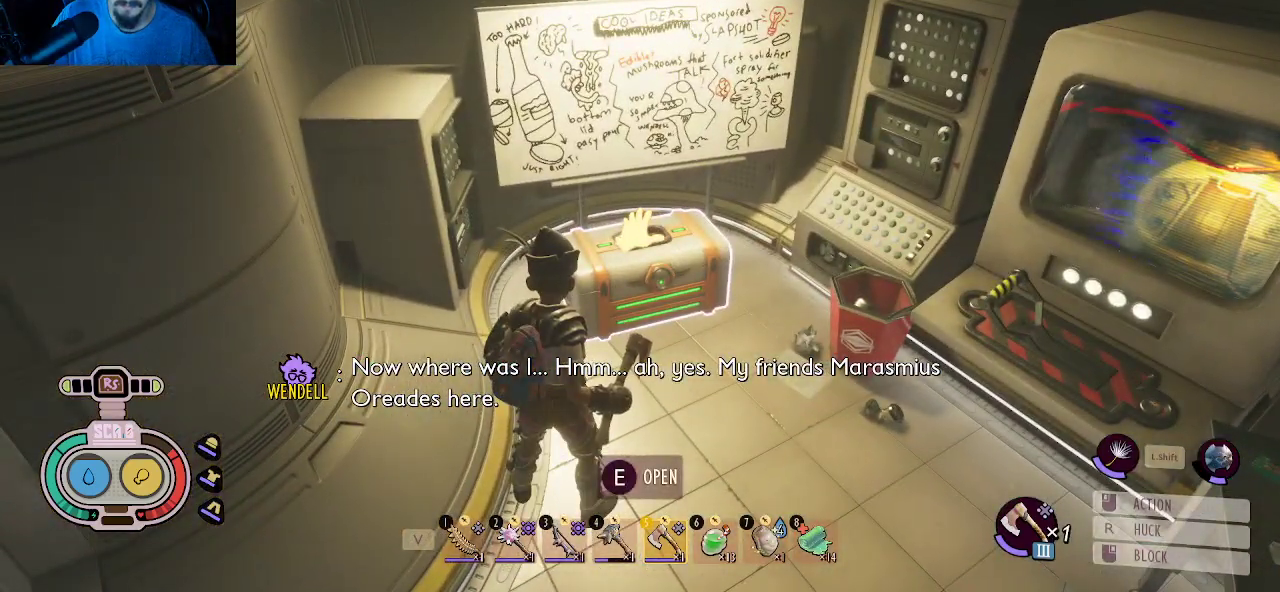
{"keys": [], "mouse": [], "mouse_move": "still", "events": []}
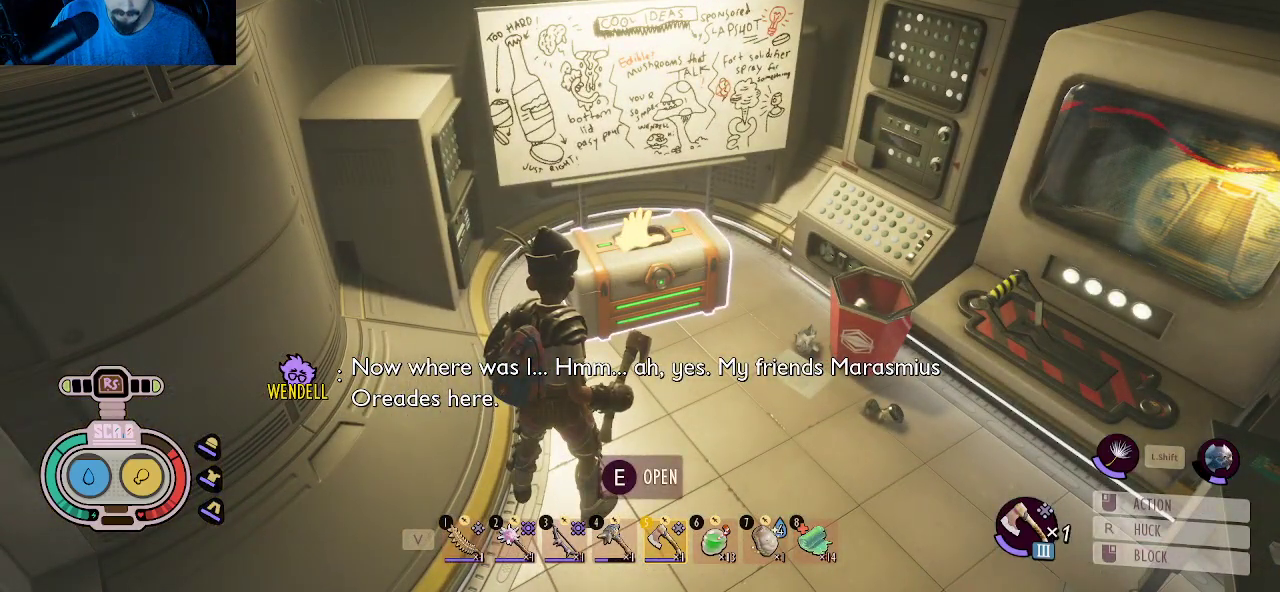
{"keys": [], "mouse": [], "mouse_move": "still", "events": []}
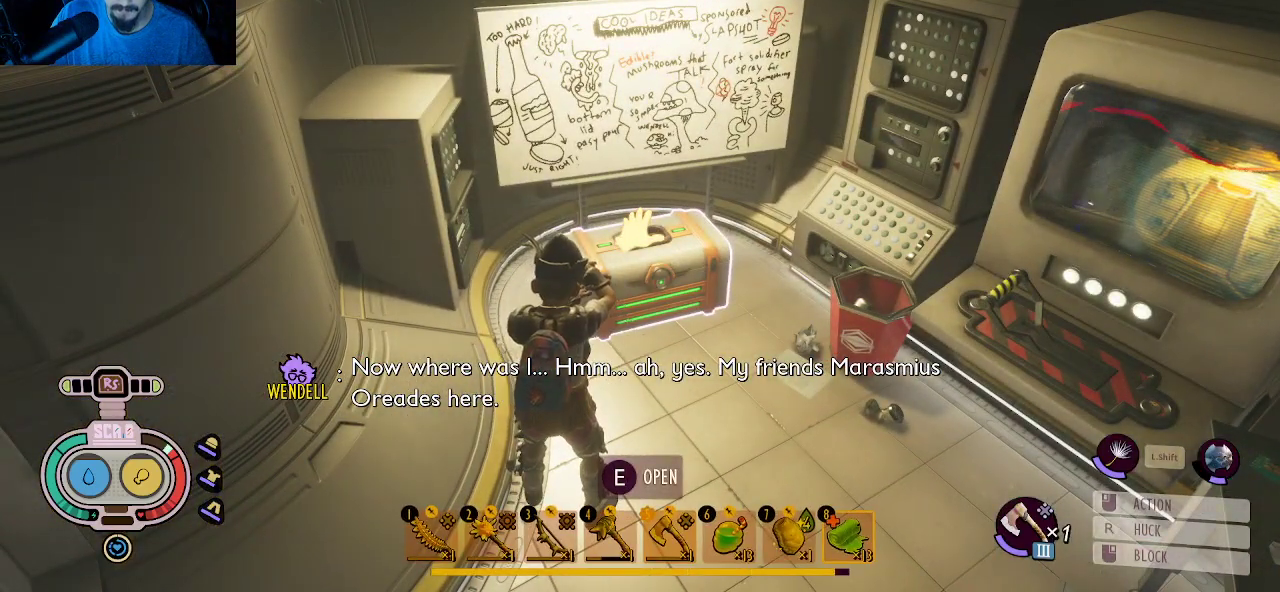
{"keys": [], "mouse": [], "mouse_move": "still", "events": []}
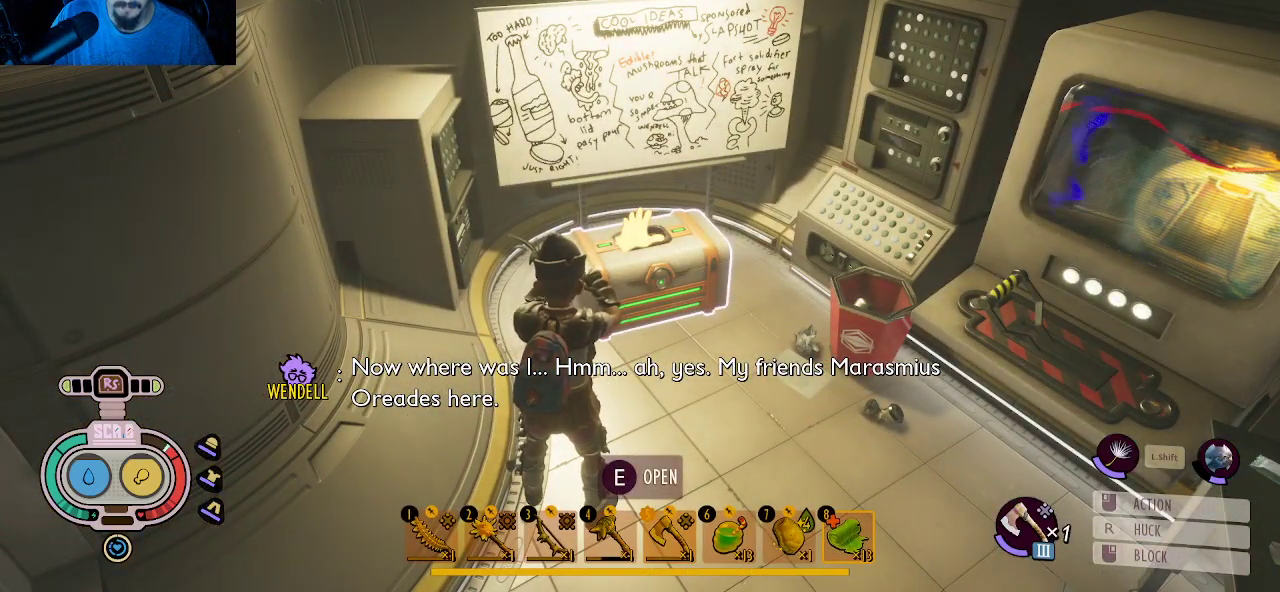
{"keys": [], "mouse": [], "mouse_move": "still", "events": [[100, "d", "down"], [233, "d", "up"]]}
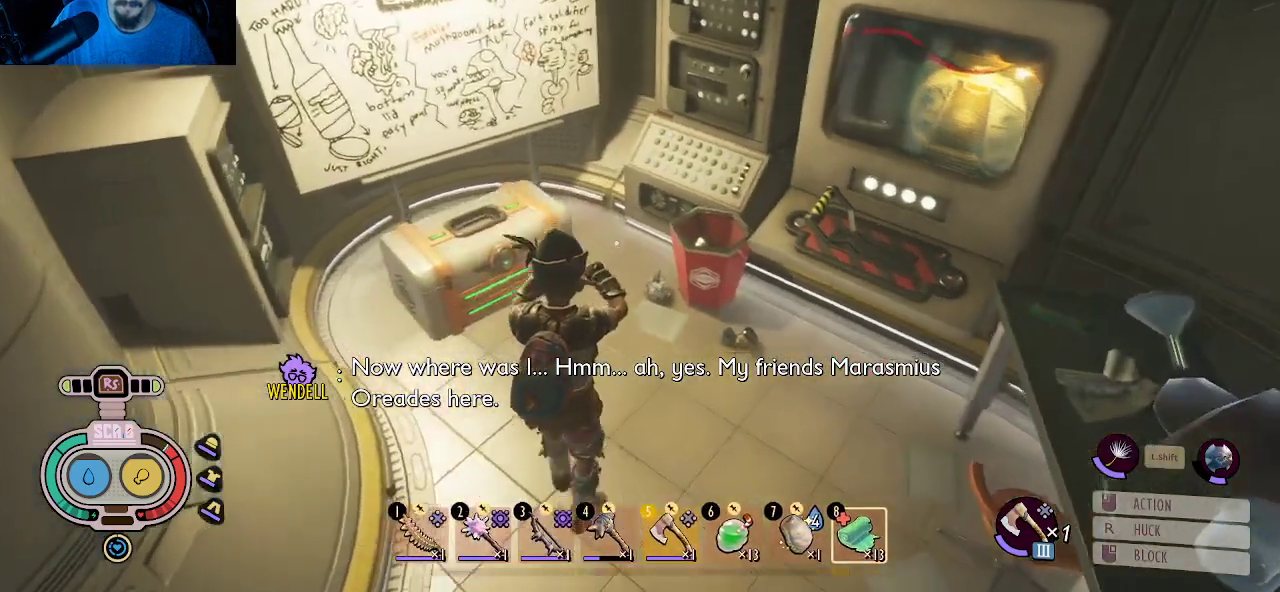
{"keys": [], "mouse": [], "mouse_move": "right", "events": []}
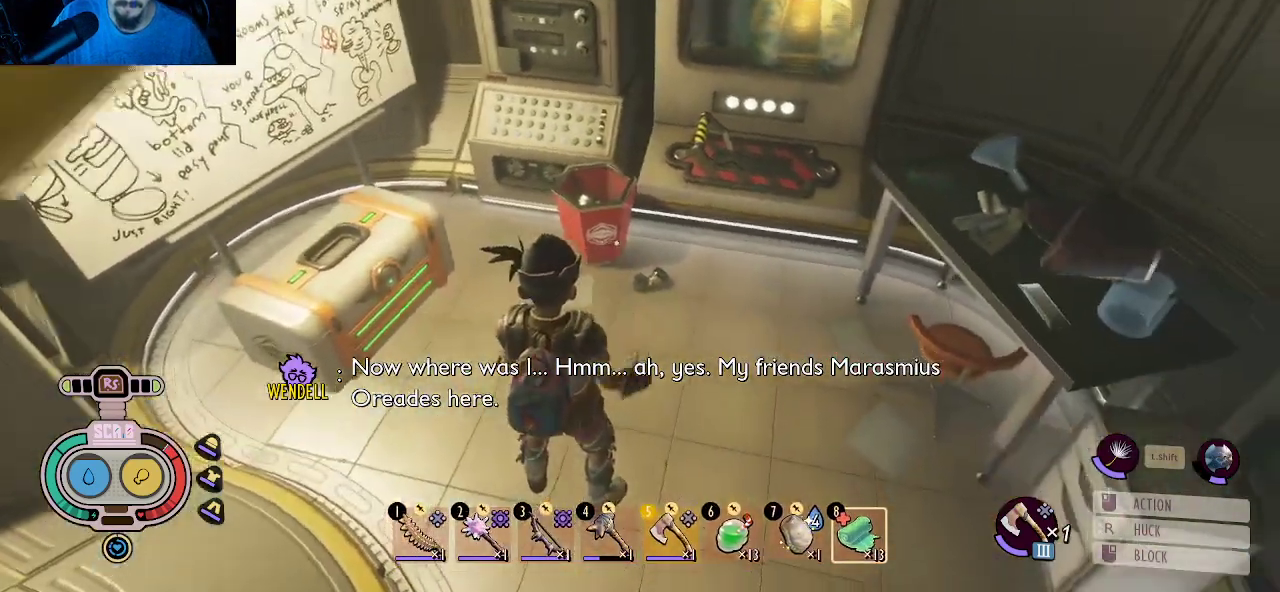
{"keys": [], "mouse": [], "mouse_move": "right", "events": [[83, "w", "down"], [366, "w", "up"]]}
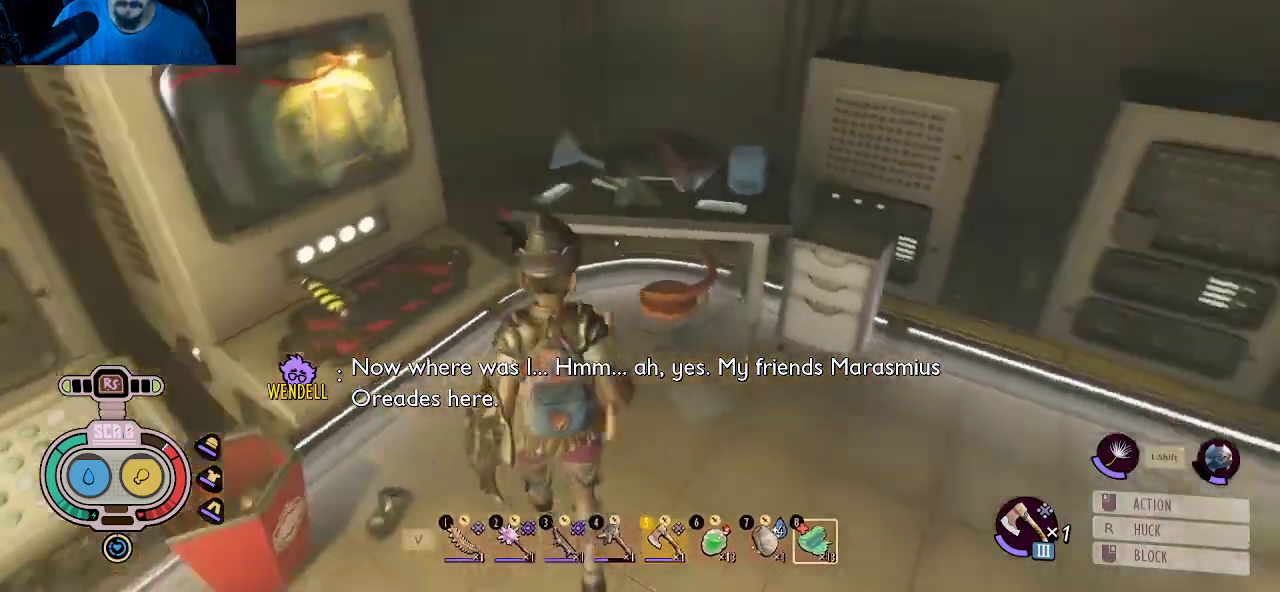
{"keys": [], "mouse": [], "mouse_move": "up-left", "events": [[150, "w", "down"], [333, "w", "up"]]}
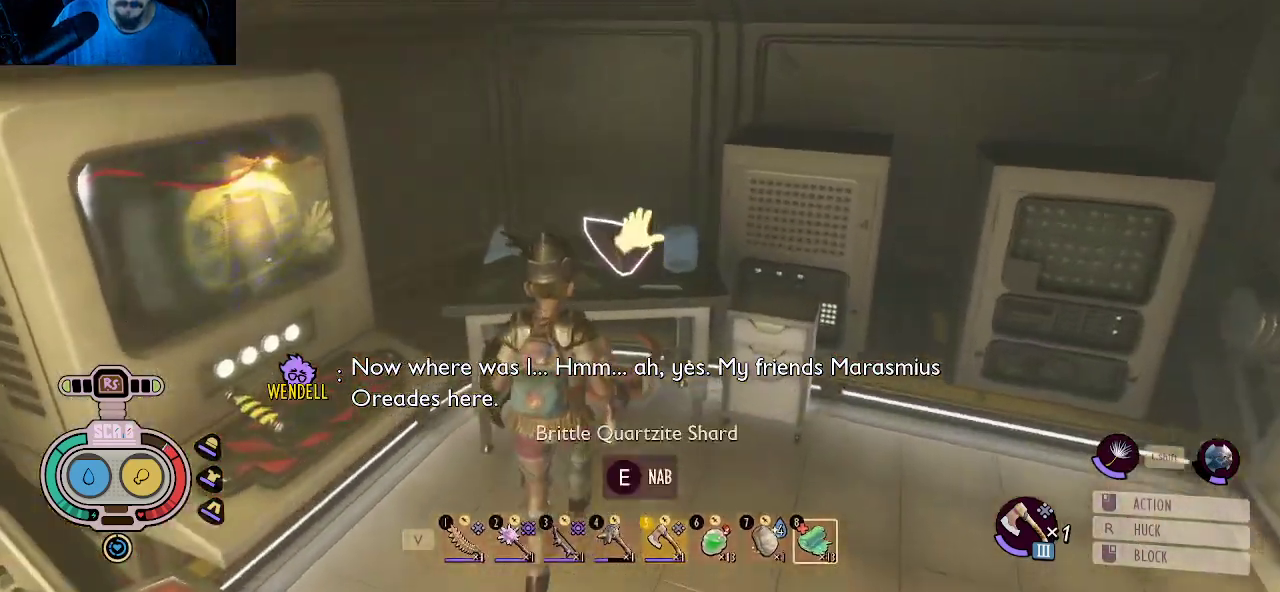
{"keys": [], "mouse": [], "mouse_move": "still", "events": [[16, "e", "down"], [166, "e", "up"], [250, "e", "down"], [400, "e", "up"]]}
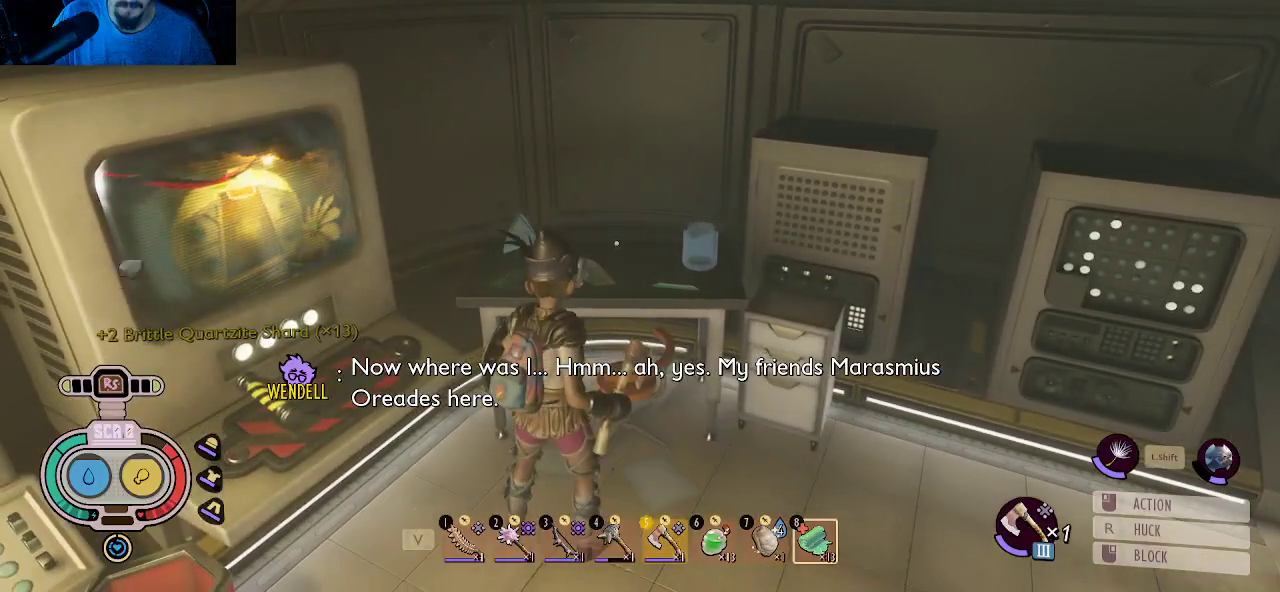
{"keys": [], "mouse": [], "mouse_move": "still", "events": []}
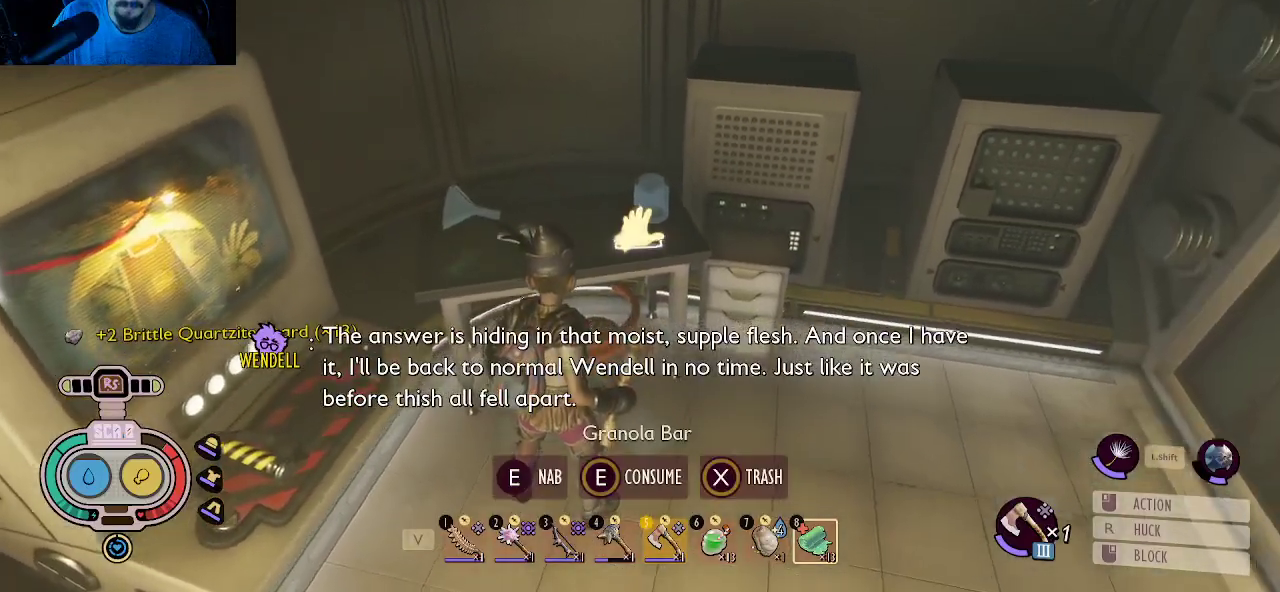
{"keys": [], "mouse": [], "mouse_move": "still", "events": []}
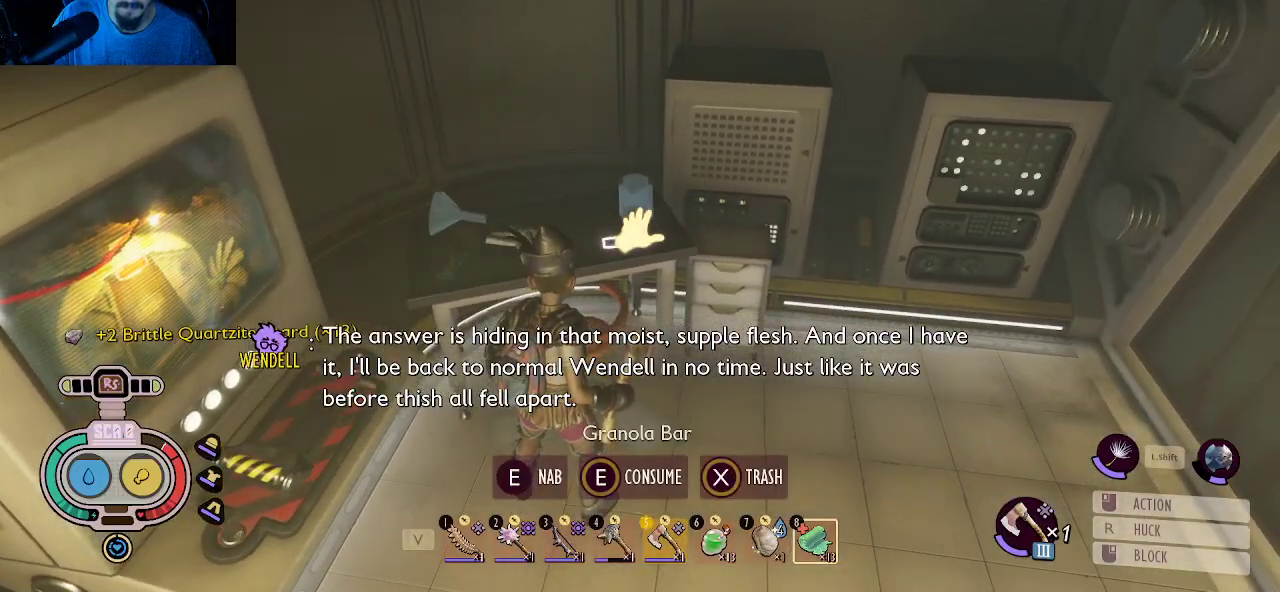
{"keys": [], "mouse": [], "mouse_move": "left", "events": [[166, "e", "down"], [300, "e", "up"]]}
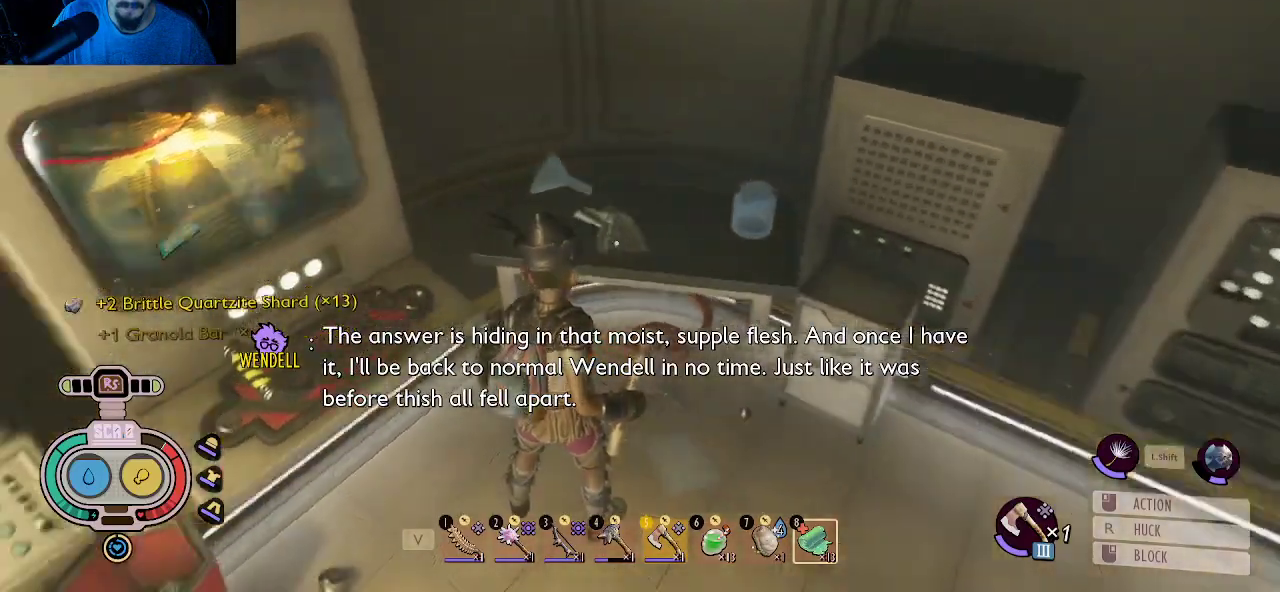
{"keys": [], "mouse": [], "mouse_move": "left", "events": []}
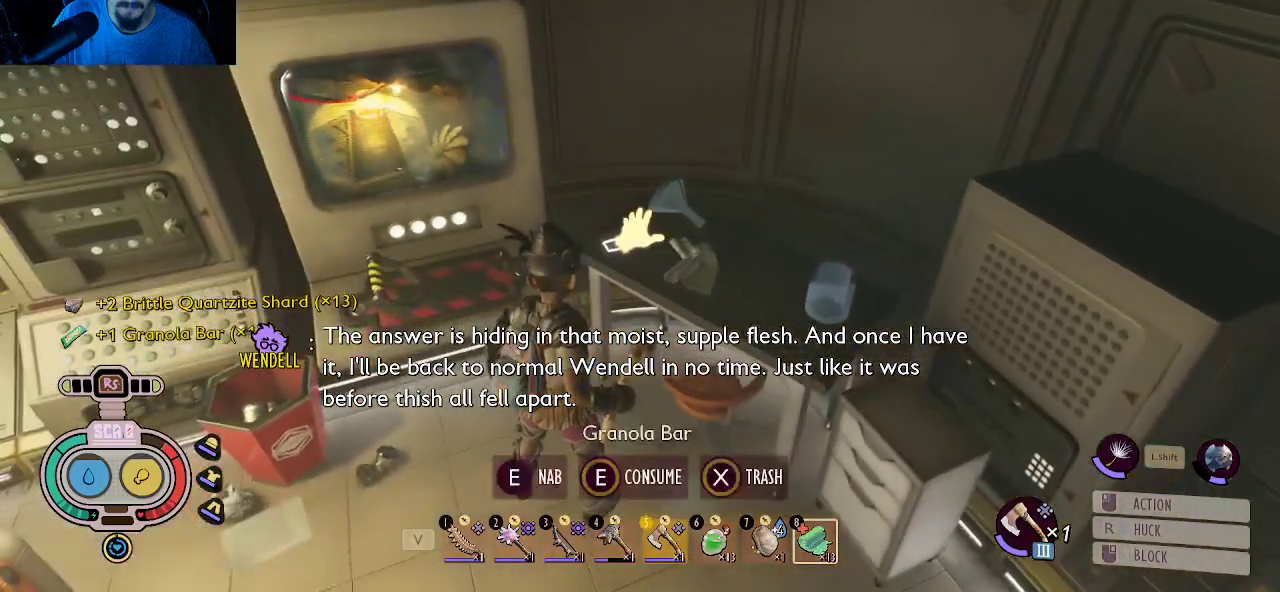
{"keys": [], "mouse": [], "mouse_move": "still", "events": [[150, "e", "down"], [233, "e", "up"]]}
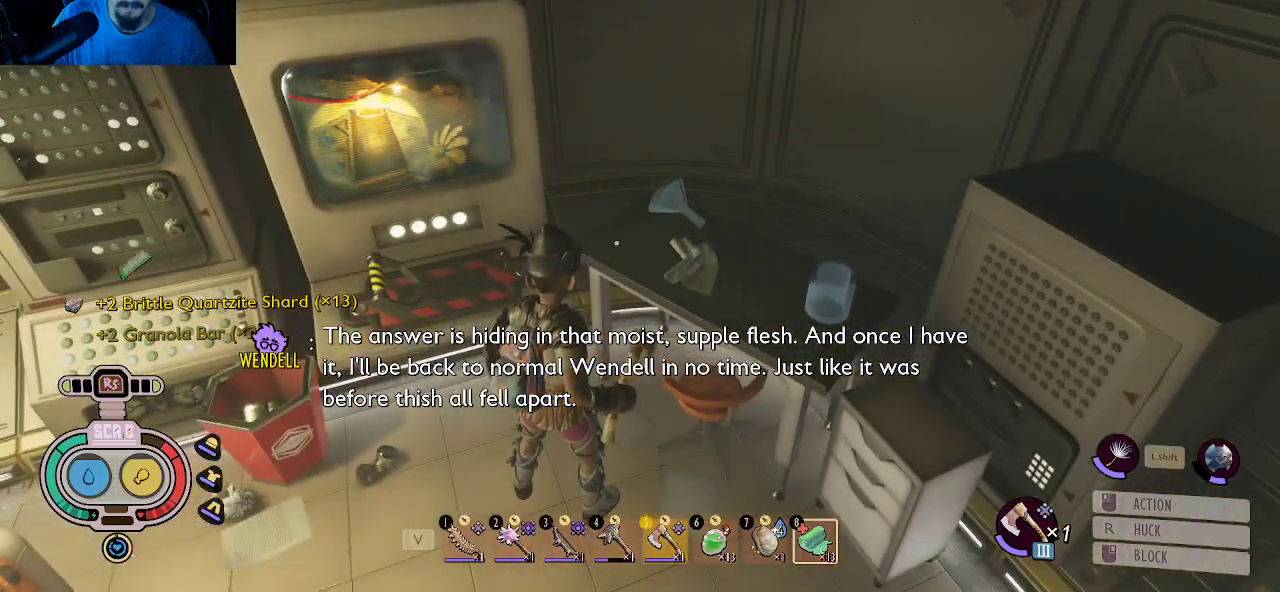
{"keys": [], "mouse": [], "mouse_move": "right", "events": []}
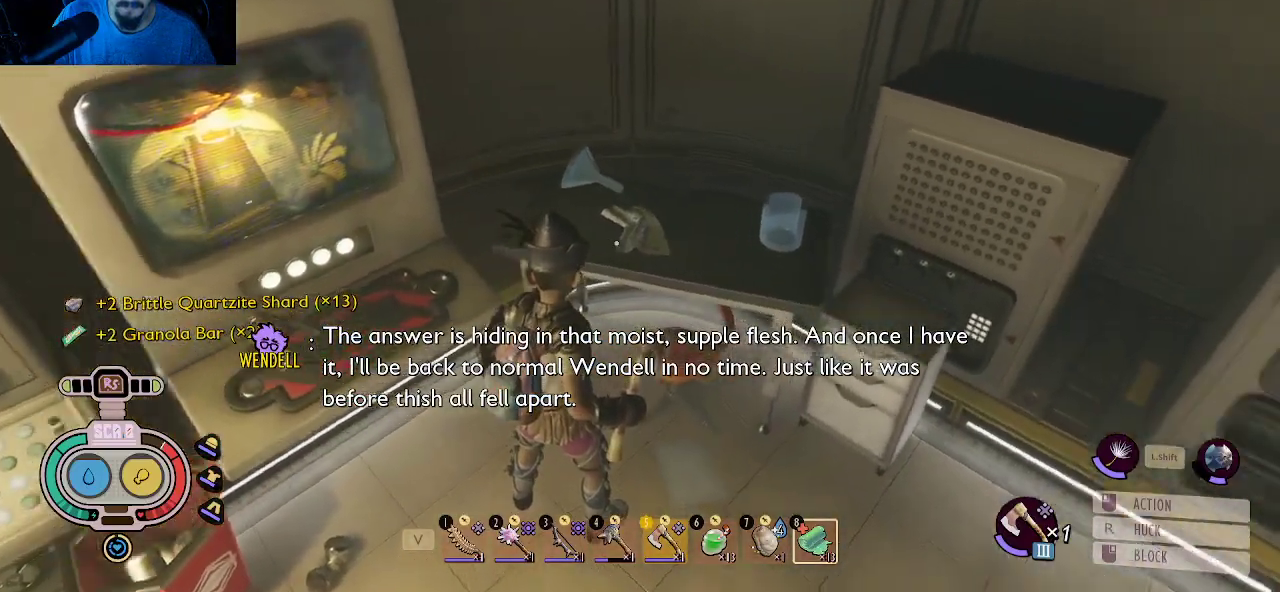
{"keys": [], "mouse": [], "mouse_move": "right", "events": []}